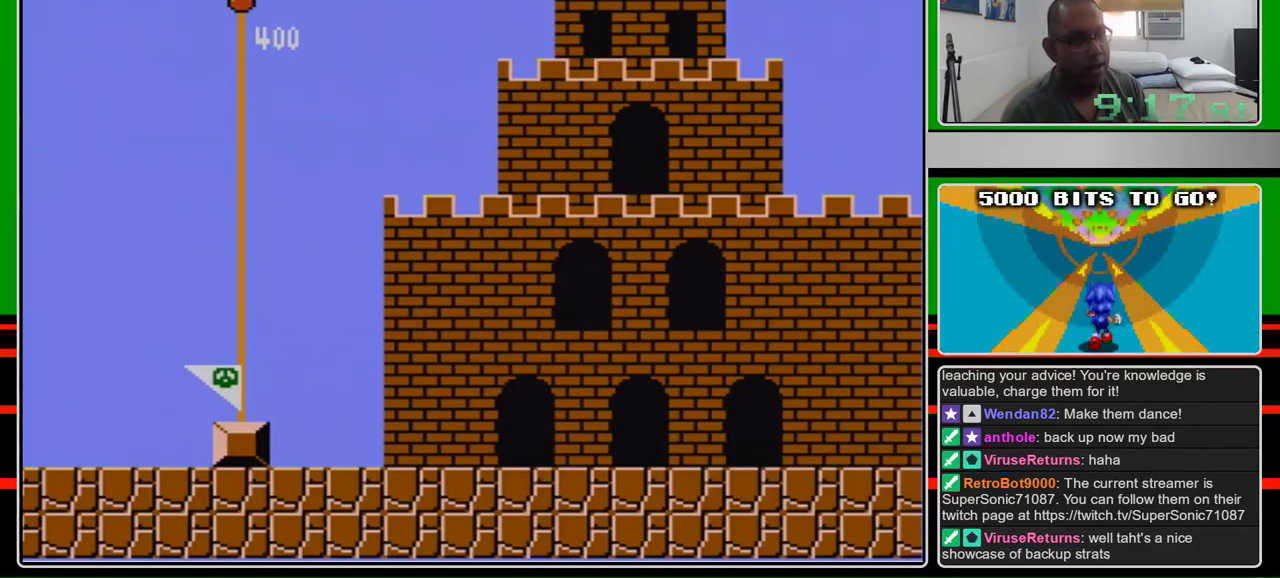
Gameplay with a controller (Nintendo layout); each line is a JSON object with the inputs held at the frame after it. "events" lists button and stick changes between this image and that frame as [ms after this image, input, new state], when the widget could be followed in between. Not read: L3 R3.
{"buttons": ["B", "DPAD_RIGHT"], "events": [[367, "A", "down"], [367, "DPAD_RIGHT", "down"], [400, "B", "down"], [467, "A", "up"]]}
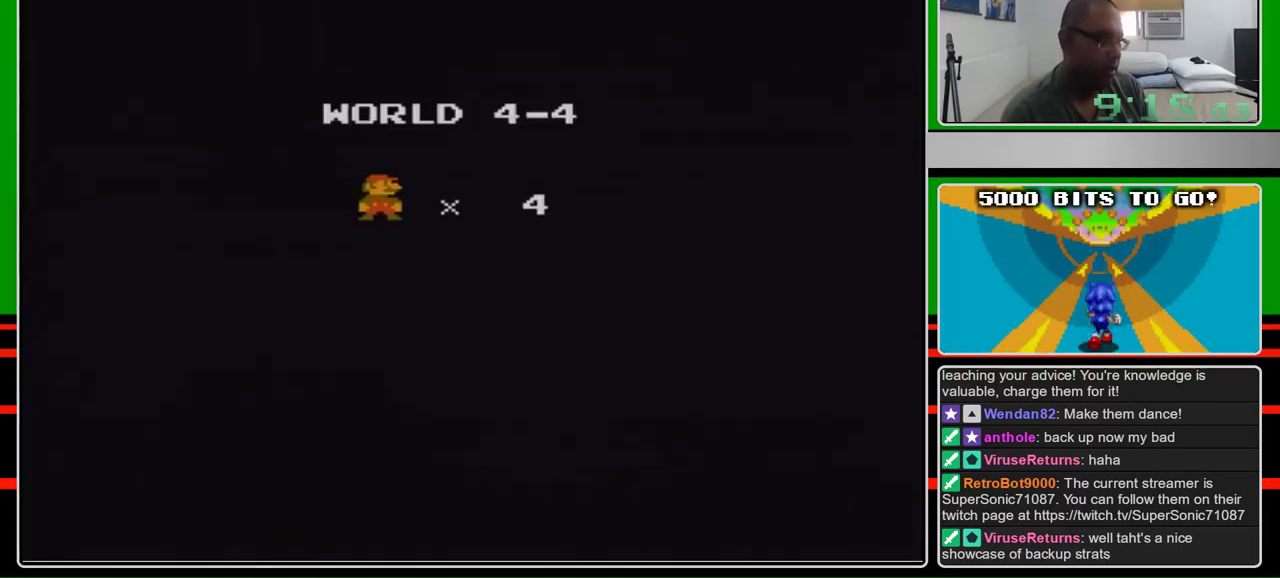
{"buttons": ["B", "DPAD_RIGHT"], "events": []}
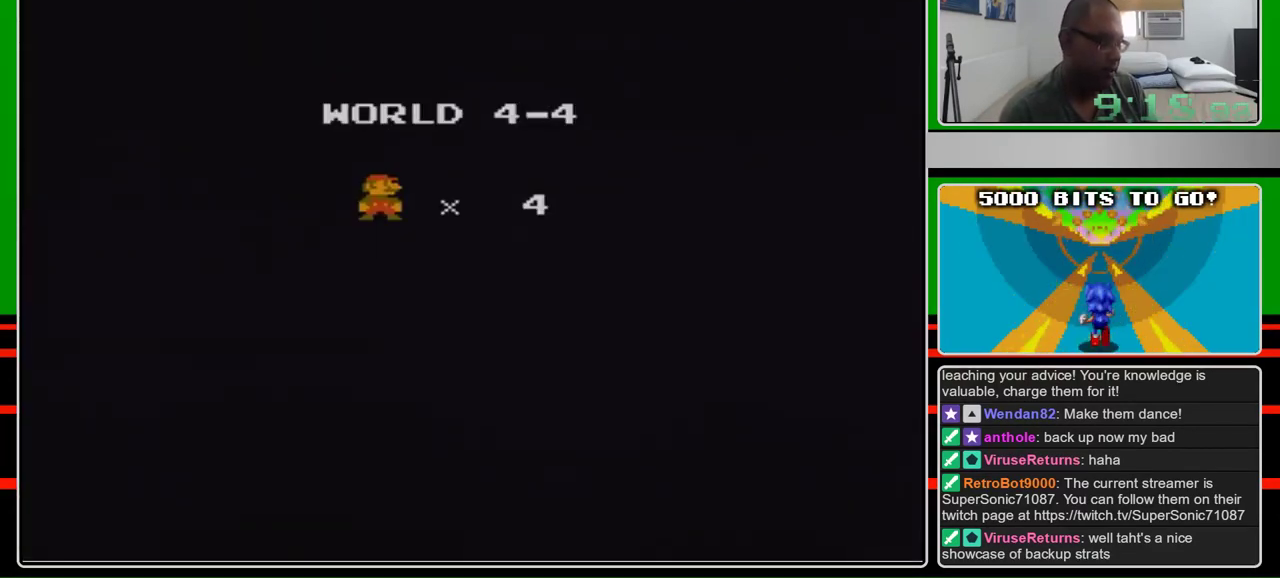
{"buttons": ["B", "DPAD_RIGHT"], "events": []}
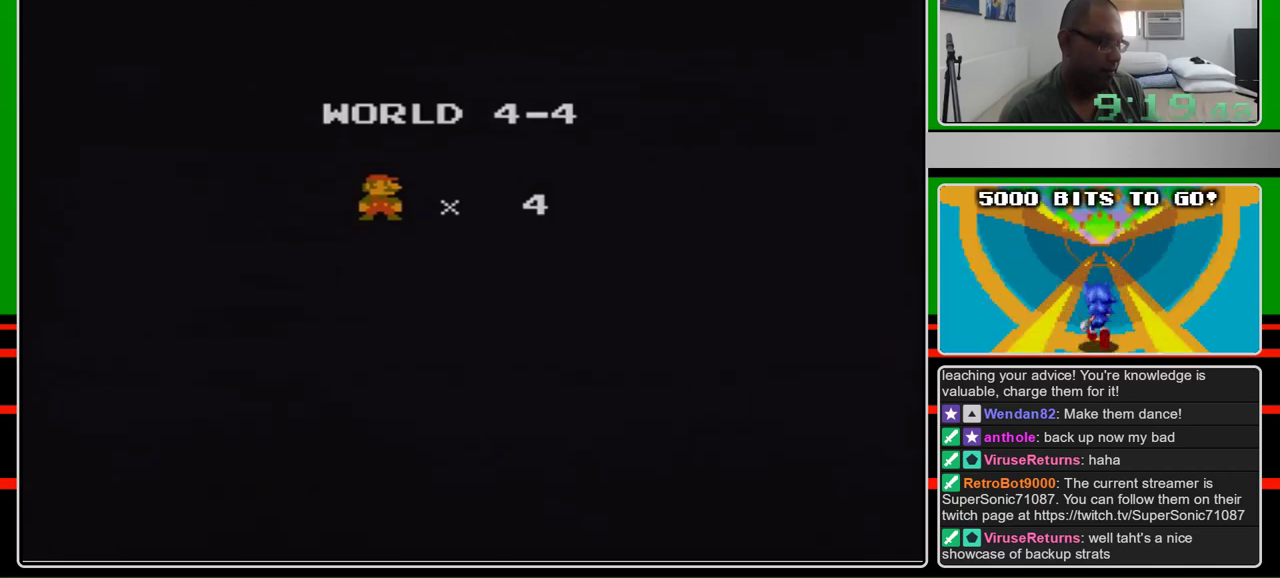
{"buttons": ["B", "DPAD_RIGHT"], "events": [[67, "B", "up"], [233, "B", "down"]]}
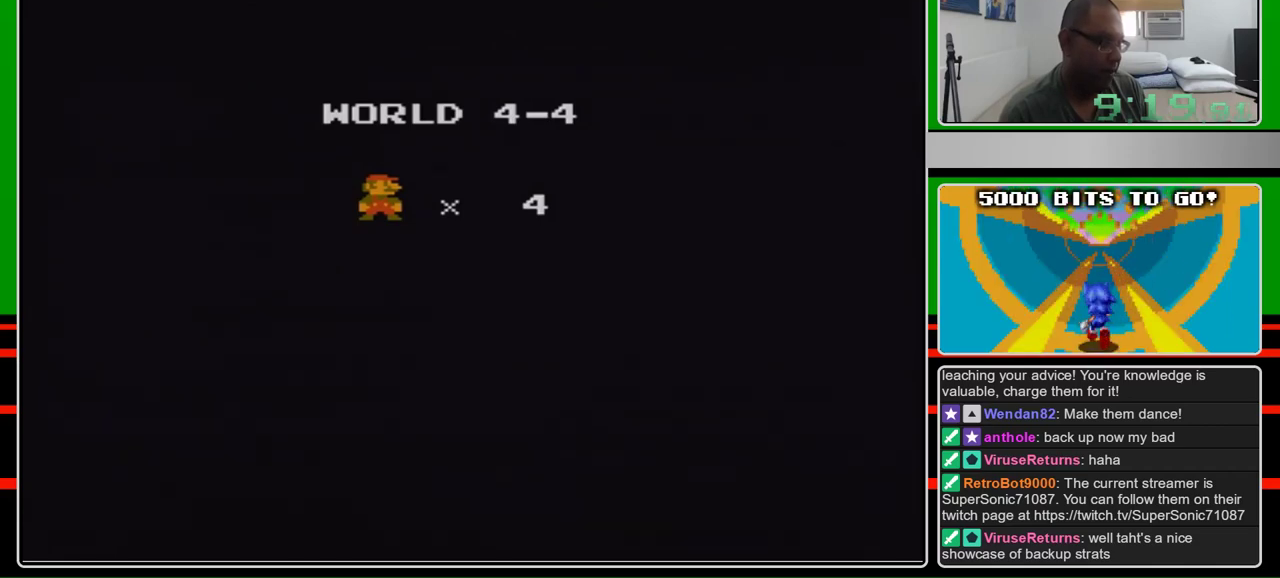
{"buttons": ["B", "DPAD_RIGHT"], "events": []}
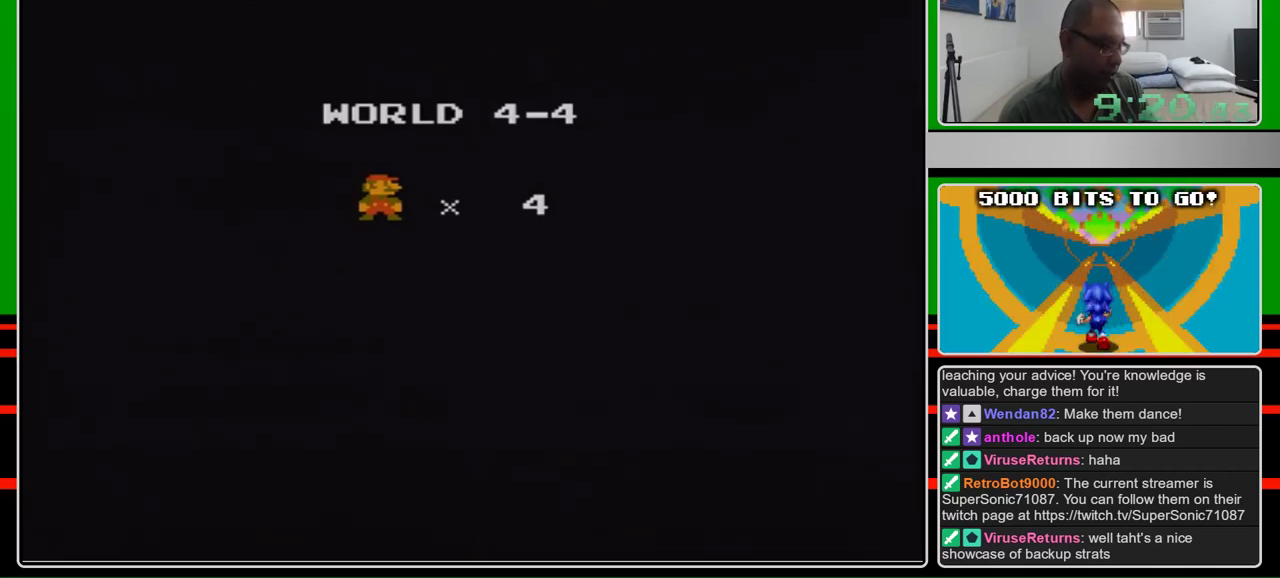
{"buttons": ["B", "DPAD_RIGHT"], "events": []}
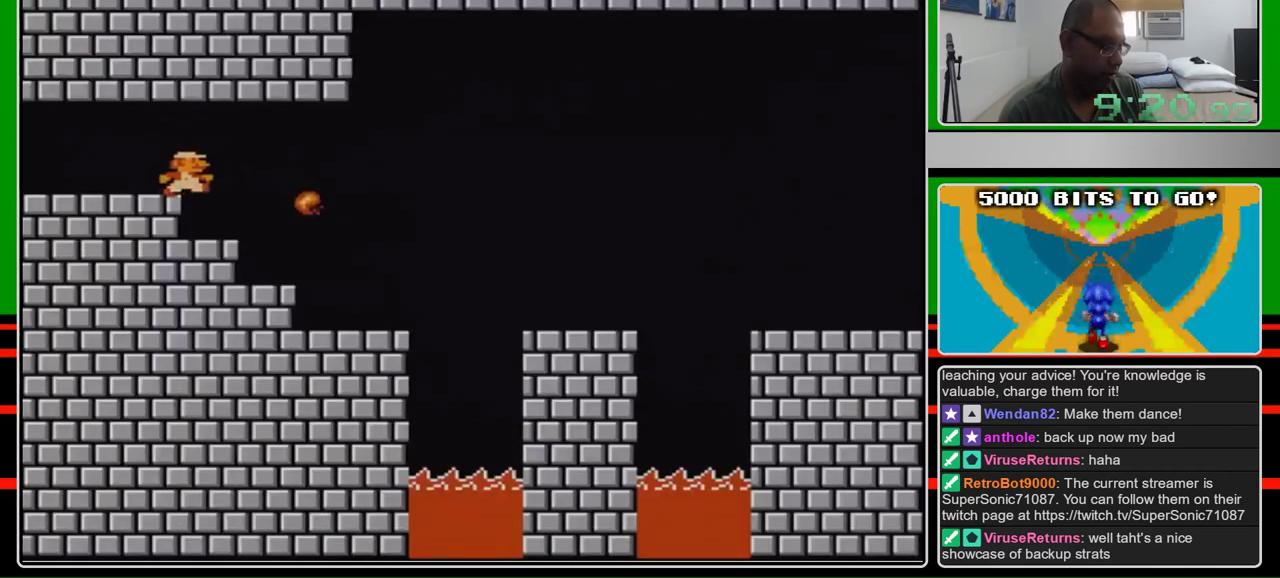
{"buttons": ["B", "DPAD_RIGHT"], "events": []}
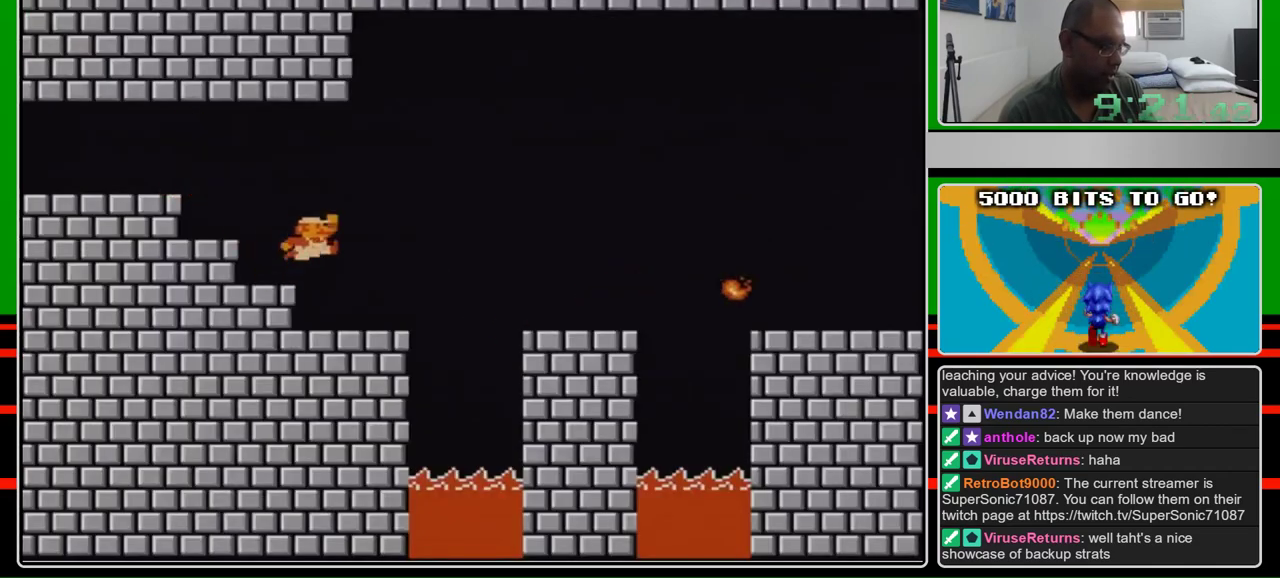
{"buttons": ["B", "DPAD_RIGHT"], "events": [[200, "A", "down"], [333, "A", "up"]]}
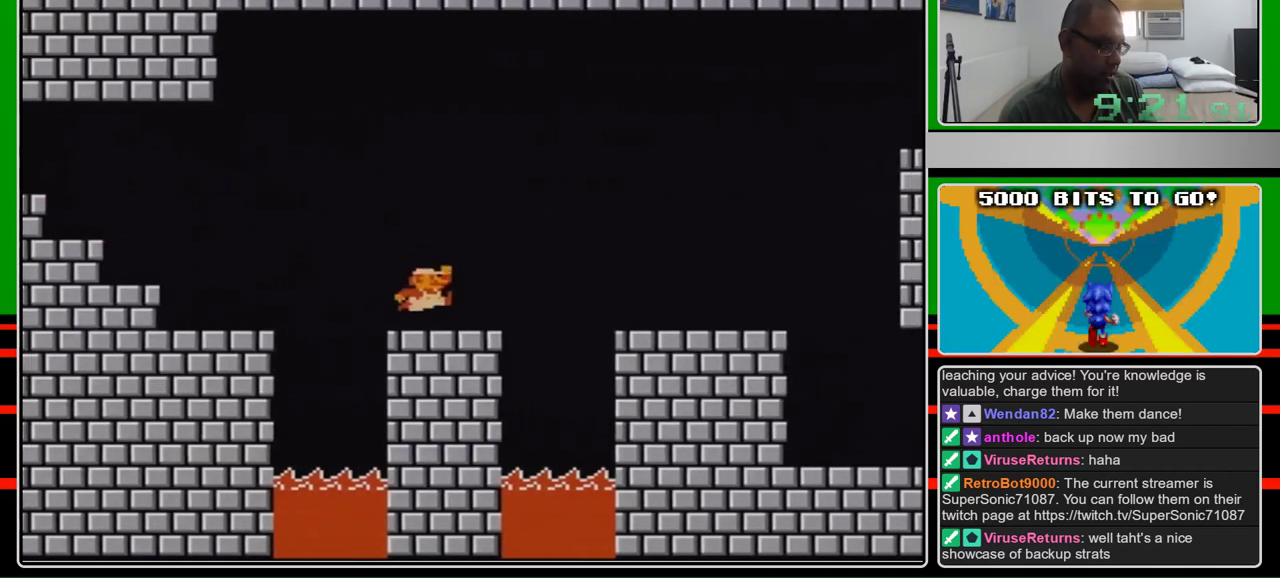
{"buttons": ["B", "DPAD_RIGHT"], "events": [[333, "A", "down"], [400, "A", "up"]]}
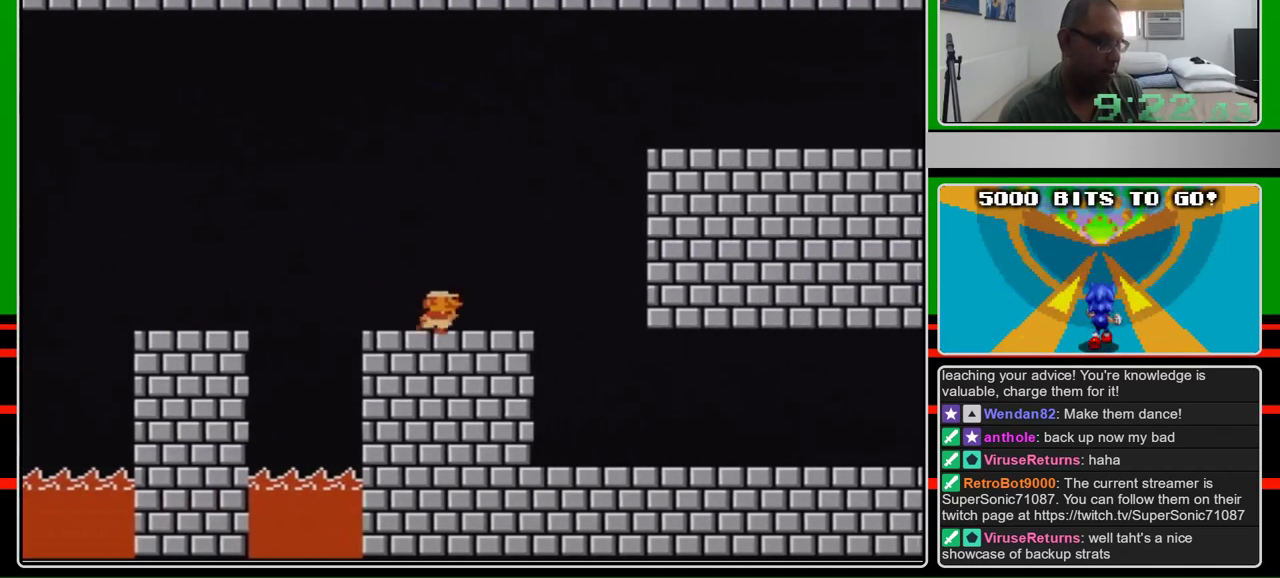
{"buttons": ["A", "B", "DPAD_RIGHT"], "events": [[233, "A", "down"]]}
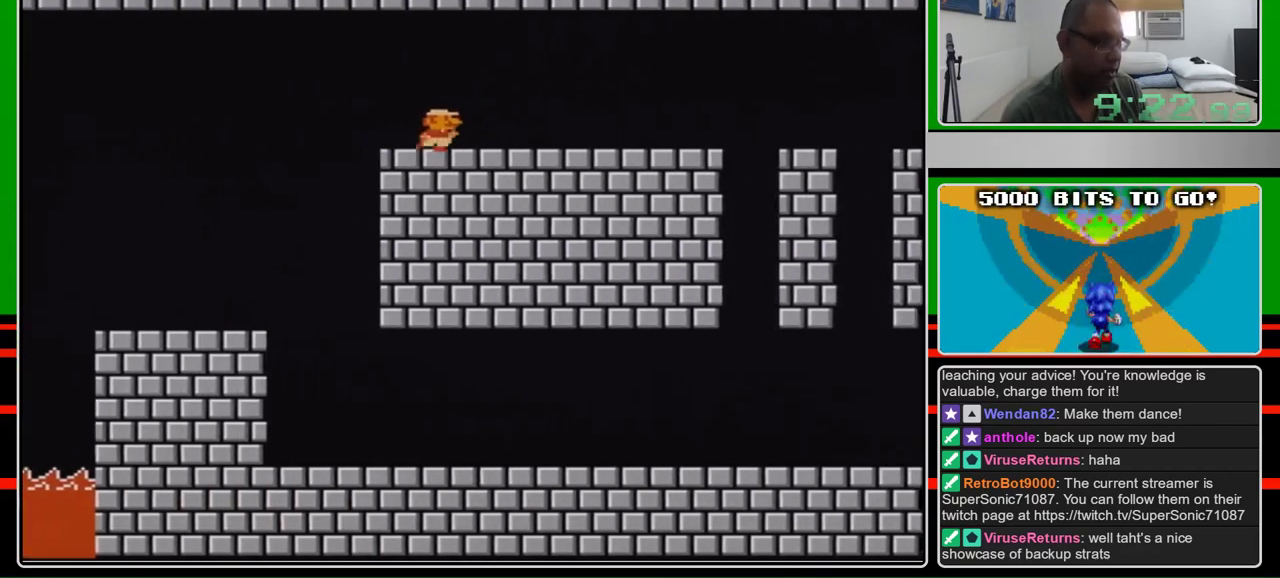
{"buttons": ["B", "DPAD_RIGHT"], "events": [[33, "A", "up"]]}
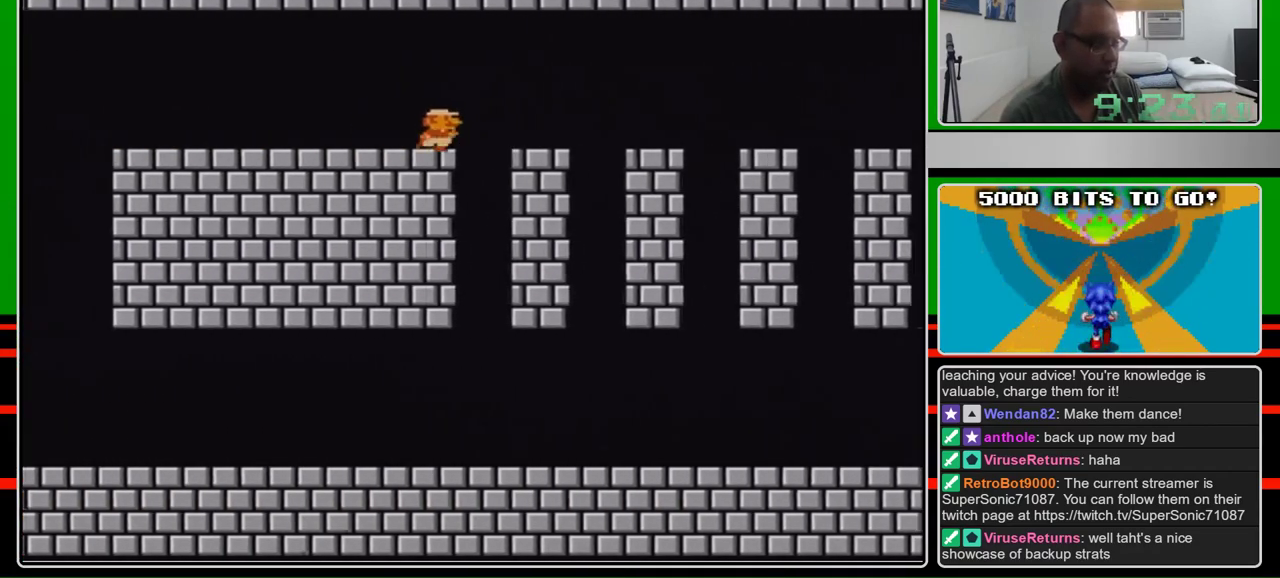
{"buttons": ["B", "DPAD_RIGHT"], "events": []}
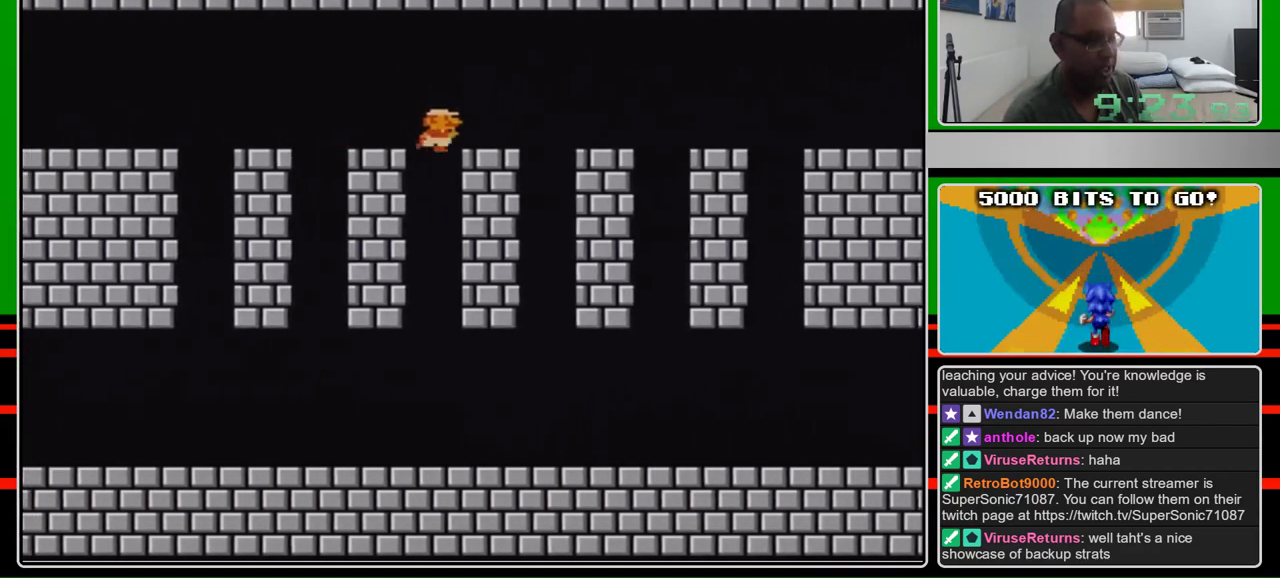
{"buttons": ["B", "DPAD_RIGHT"], "events": []}
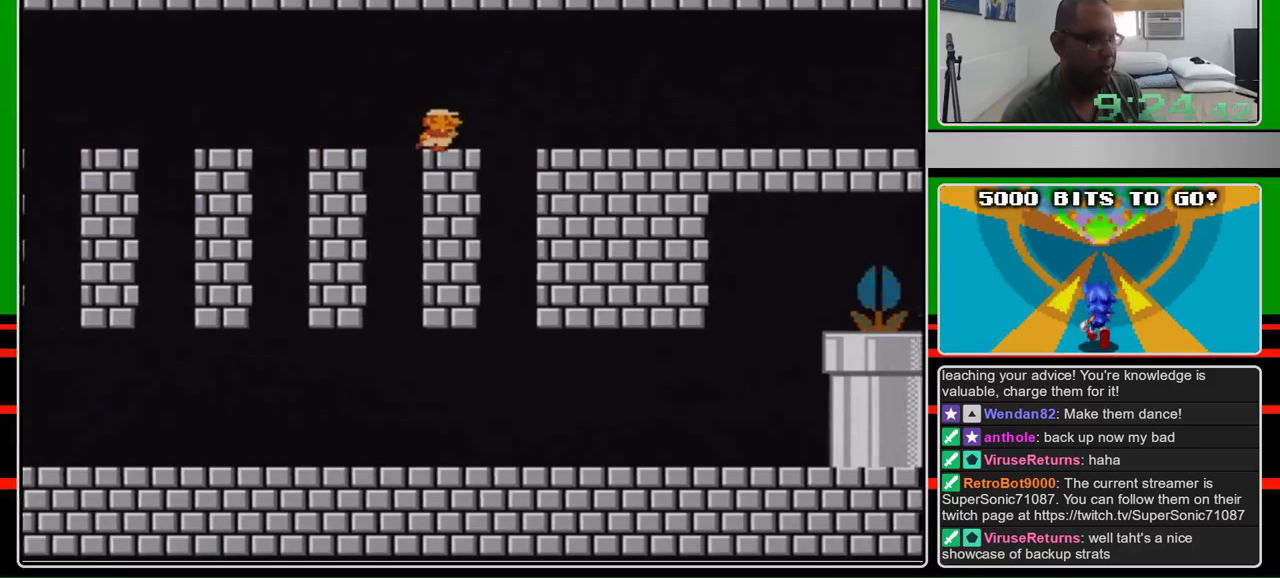
{"buttons": ["B", "DPAD_RIGHT"], "events": []}
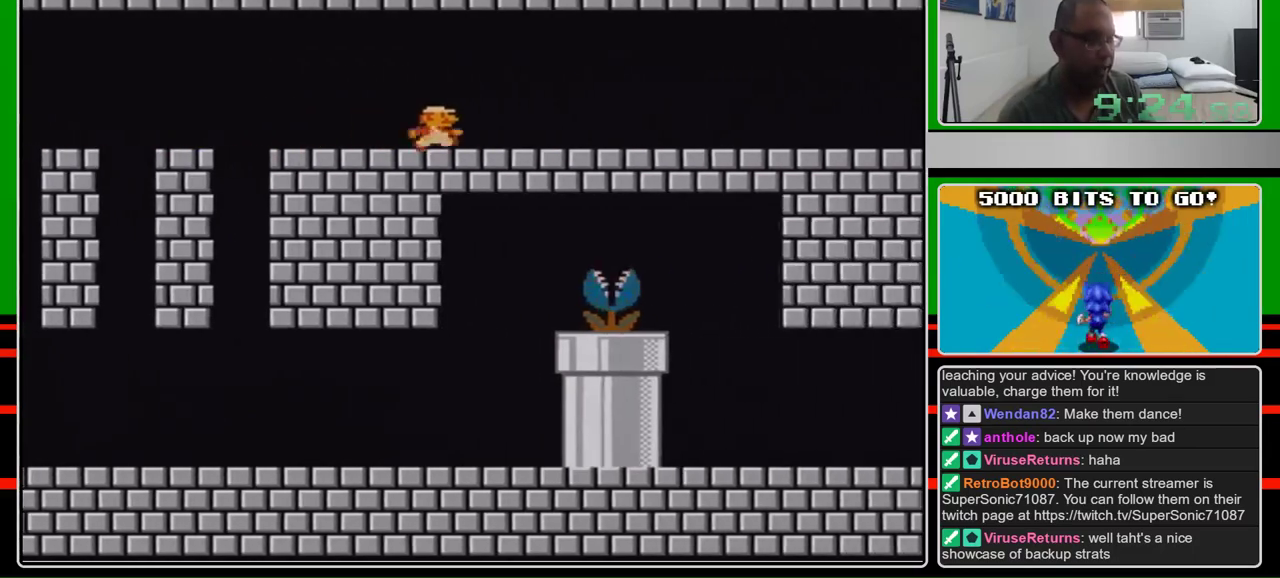
{"buttons": ["B", "DPAD_RIGHT"], "events": []}
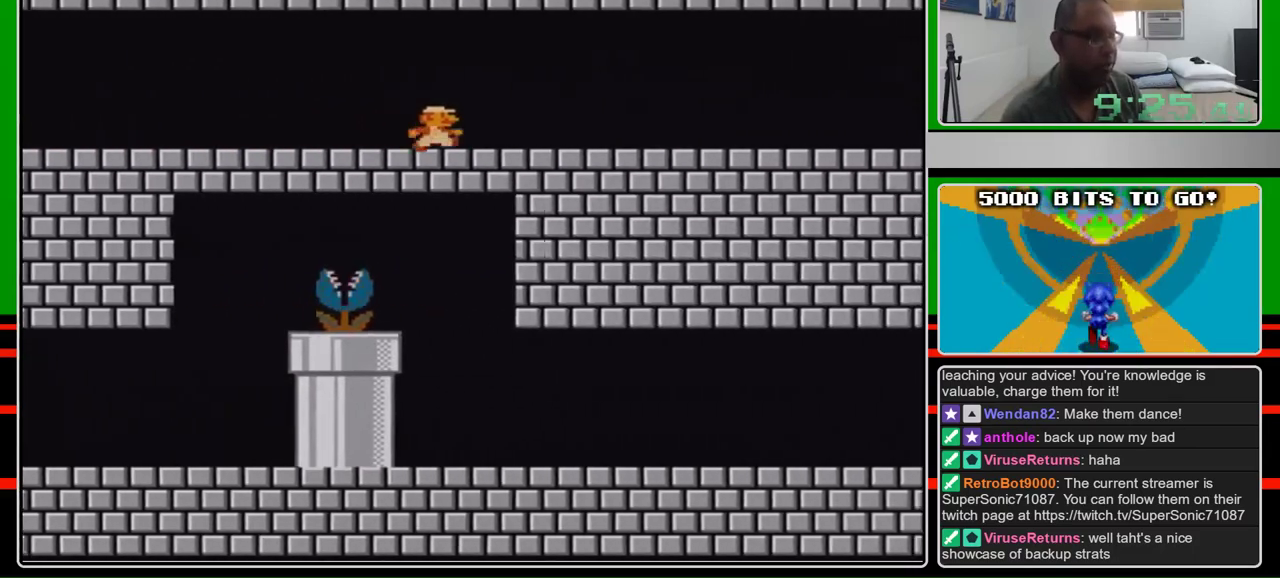
{"buttons": ["B", "DPAD_RIGHT"], "events": []}
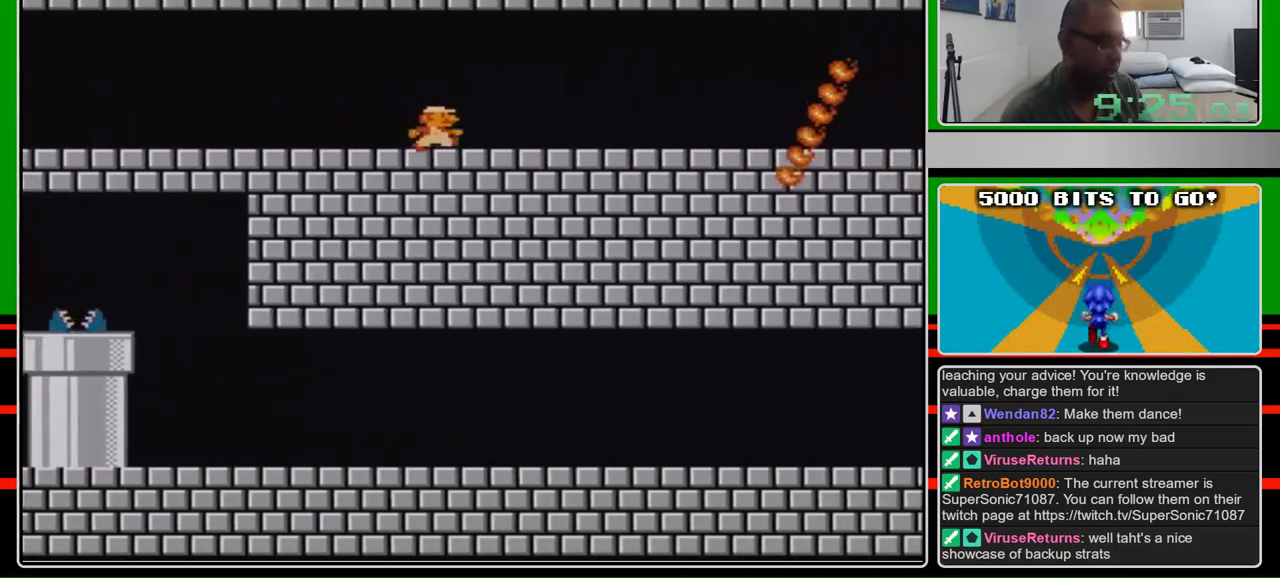
{"buttons": ["B", "DPAD_RIGHT"], "events": []}
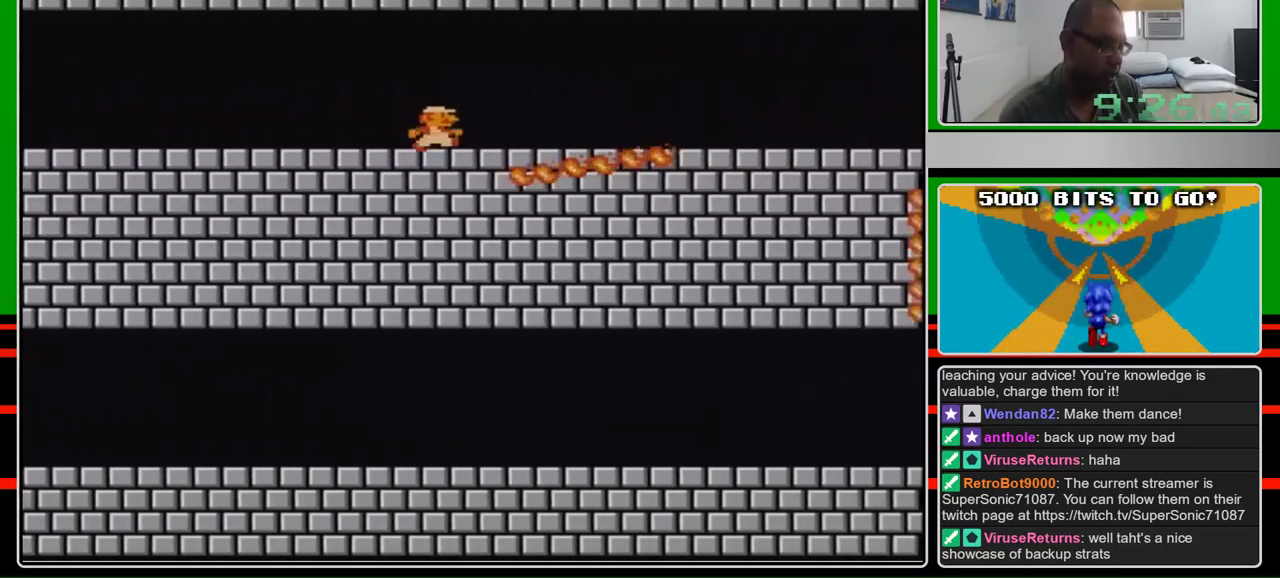
{"buttons": ["B", "DPAD_RIGHT"], "events": []}
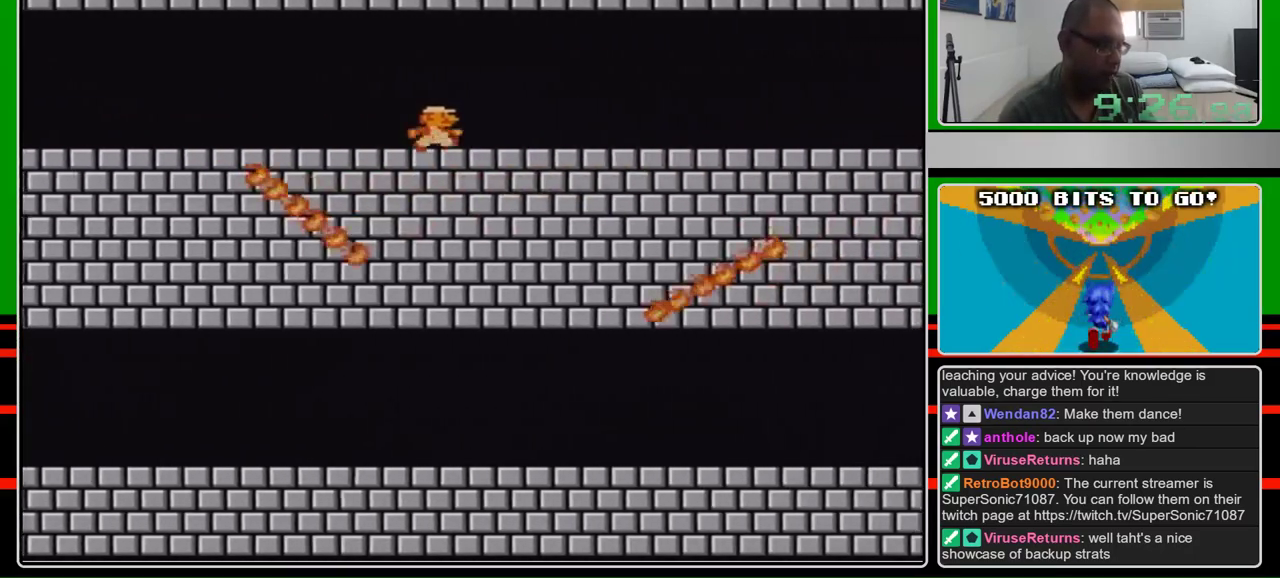
{"buttons": ["B", "DPAD_RIGHT"], "events": []}
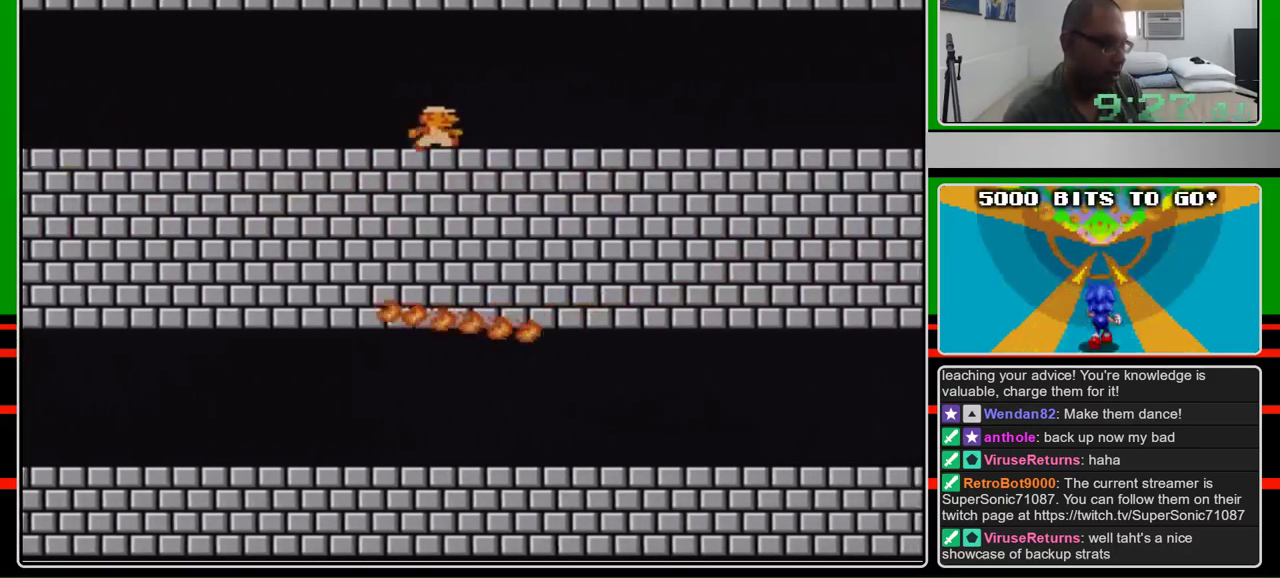
{"buttons": ["B", "DPAD_RIGHT"], "events": []}
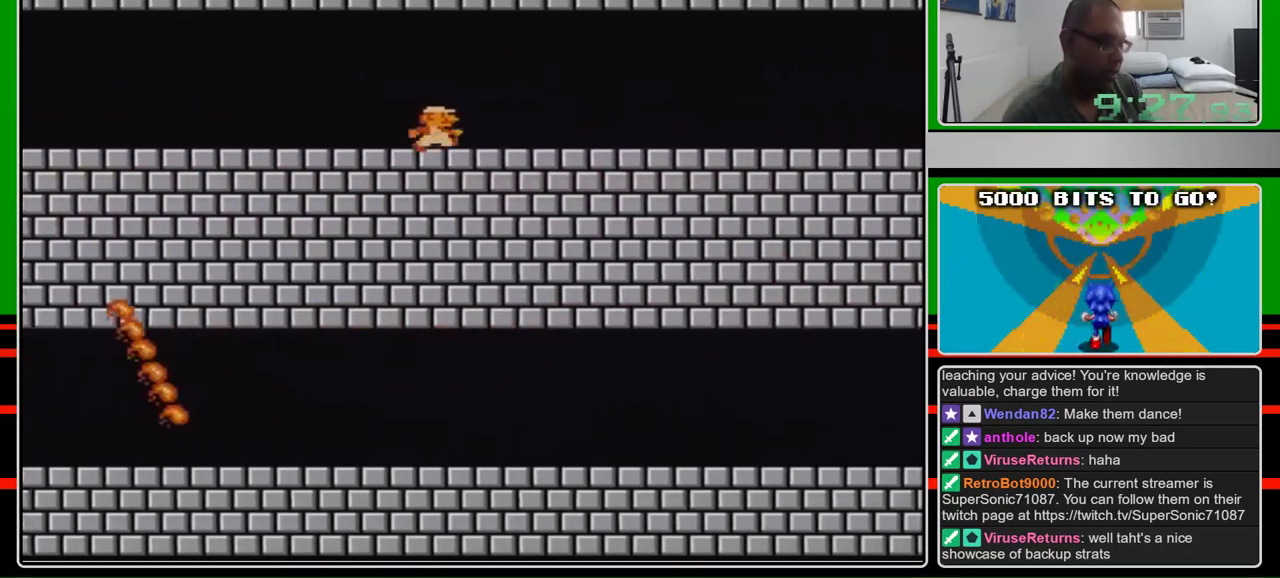
{"buttons": ["B", "DPAD_RIGHT"], "events": []}
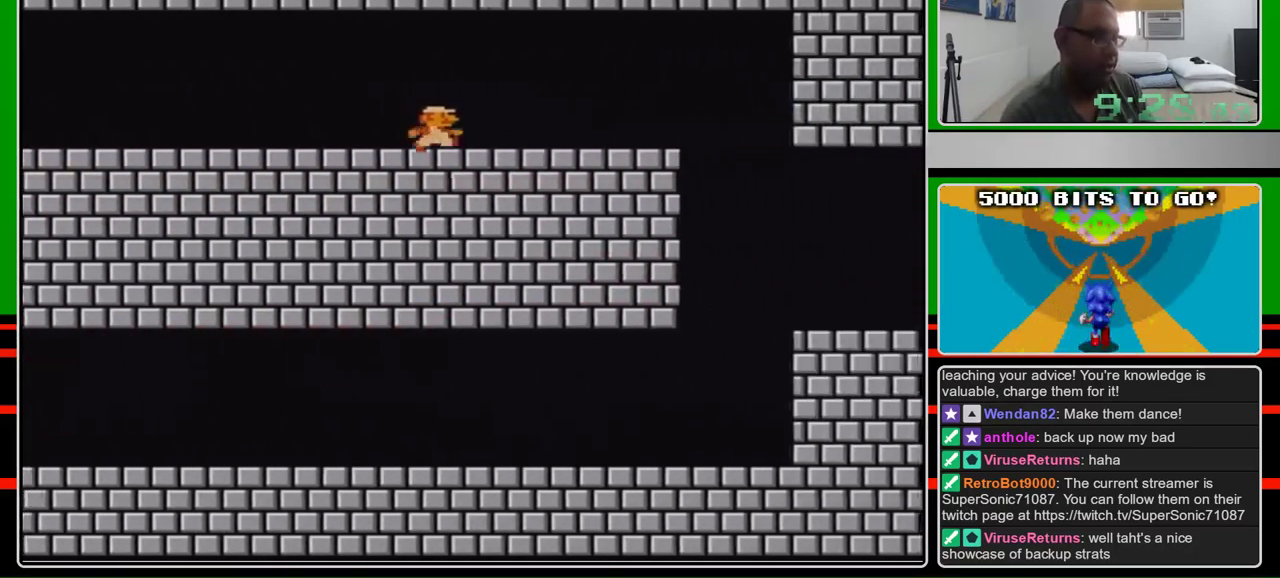
{"buttons": ["B", "DPAD_RIGHT"], "events": []}
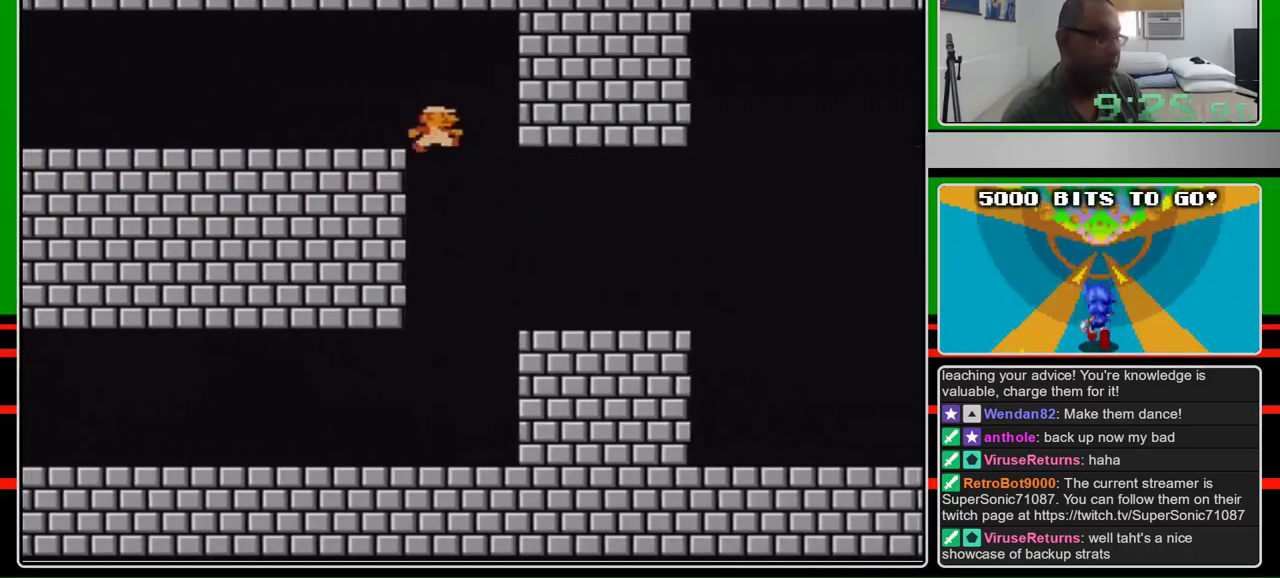
{"buttons": ["B", "DPAD_RIGHT"], "events": []}
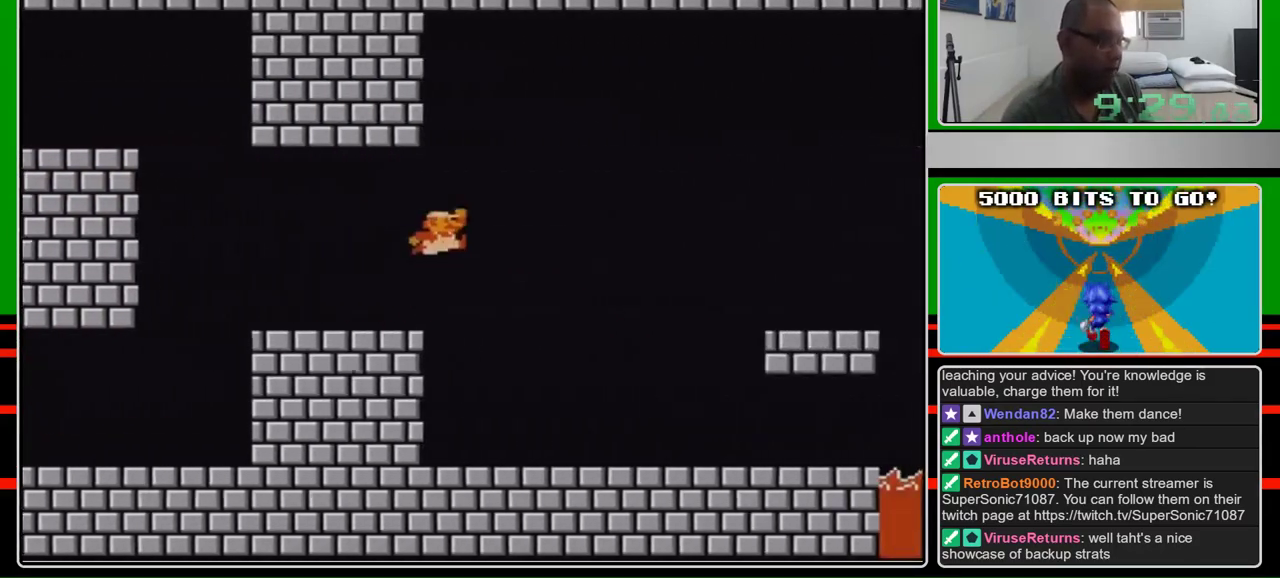
{"buttons": ["B", "DPAD_RIGHT"], "events": [[167, "A", "down"], [467, "A", "up"]]}